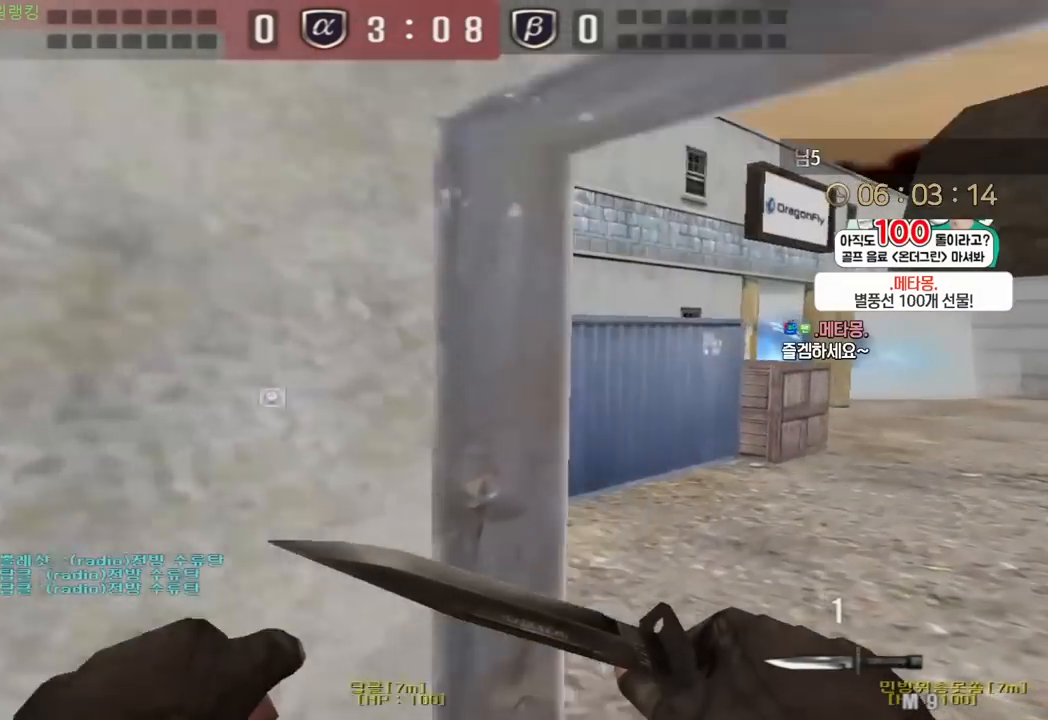
Gameplay with keyboard; each line is a JSON object with the keys held at the frame after it. "events" lists presses ("down") and releases ("up") of "a", "ctrl", "d", "e", "f", "q", "r", "s", "shift", "space", "tab" and "w" between this image and that frame as [ms after this image, input, new state], when the widget could be followed in between. No other keys are recorded. Mouse input is not recorded.
{"keys": ["ctrl"], "events": [[133, "ctrl", "down"], [133, "d", "up"], [150, "w", "up"], [250, "d", "down"], [250, "w", "down"], [267, "ctrl", "up"], [433, "d", "up"], [450, "ctrl", "down"], [467, "w", "up"]]}
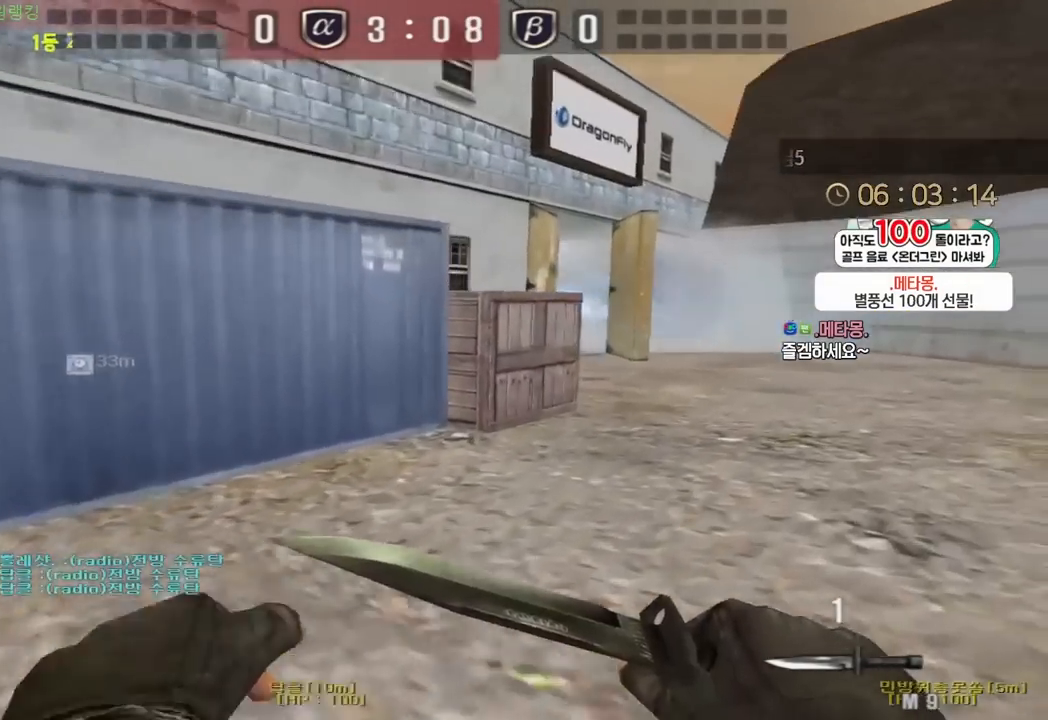
{"keys": ["d", "w"], "events": [[67, "ctrl", "up"], [67, "d", "down"], [83, "w", "down"], [250, "ctrl", "down"], [267, "d", "up"], [283, "w", "up"], [367, "d", "down"], [383, "w", "down"], [400, "ctrl", "up"]]}
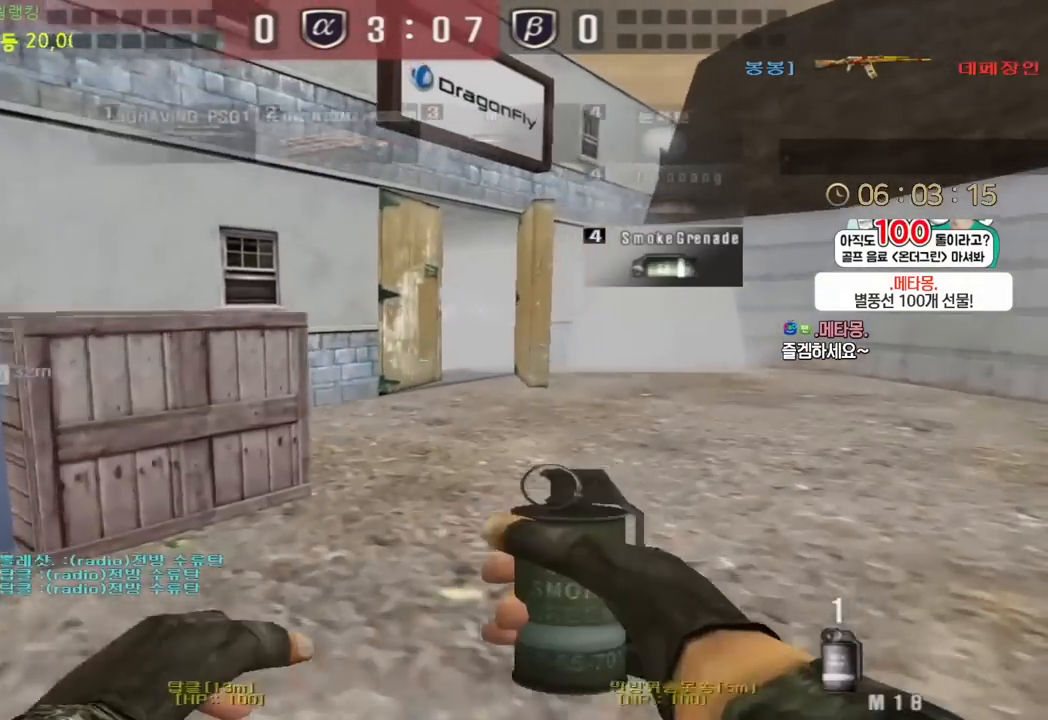
{"keys": ["d", "w"], "events": [[67, "ctrl", "down"], [83, "d", "up"], [100, "w", "up"], [183, "d", "down"], [200, "ctrl", "up"], [200, "w", "down"], [367, "ctrl", "down"], [367, "d", "up"], [383, "w", "up"], [483, "ctrl", "up"], [483, "d", "down"], [483, "w", "down"]]}
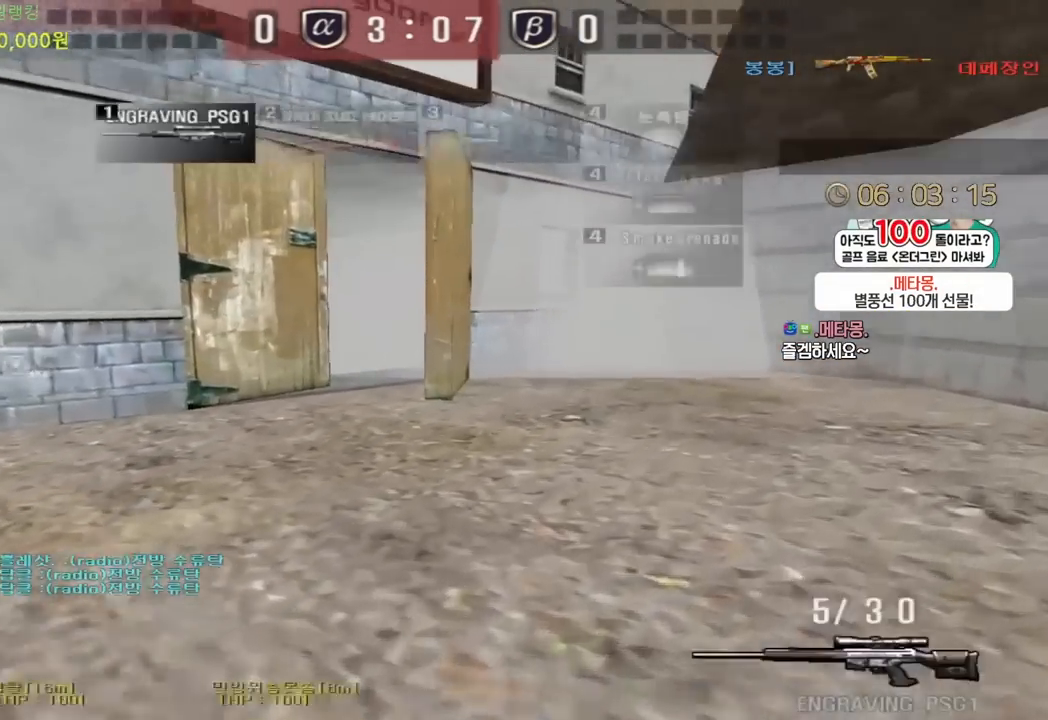
{"keys": ["ctrl"], "events": [[150, "ctrl", "down"], [167, "d", "up"], [183, "w", "up"], [267, "d", "down"], [267, "w", "down"], [283, "ctrl", "up"], [433, "ctrl", "down"], [433, "d", "up"], [467, "w", "up"]]}
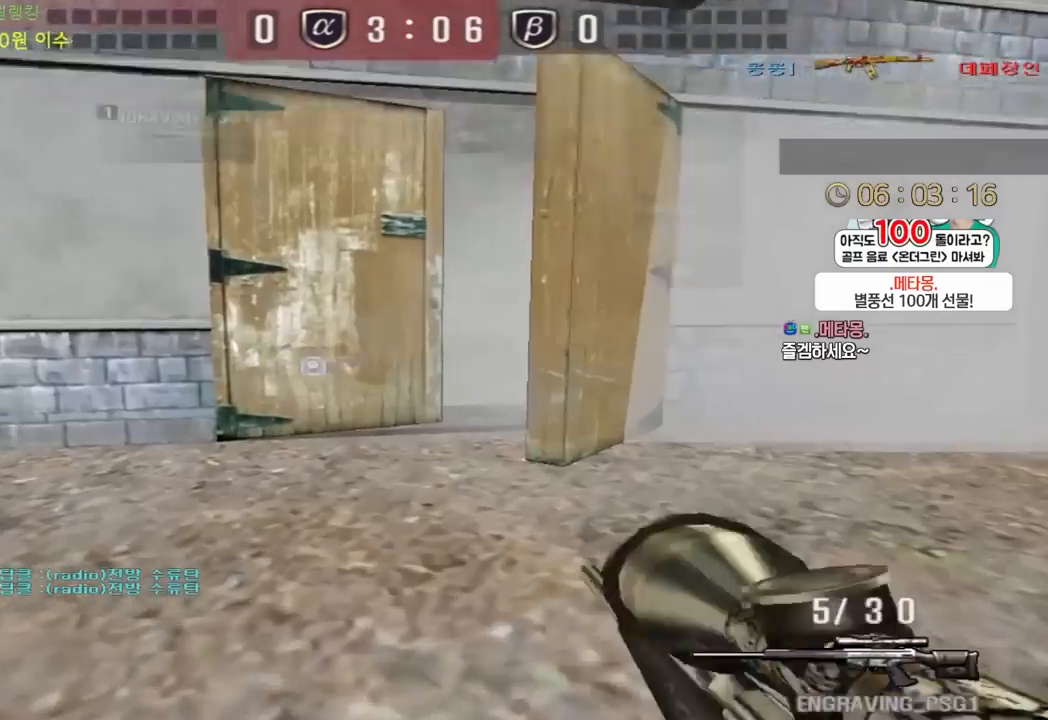
{"keys": ["d", "w"], "events": [[17, "w", "down"], [50, "ctrl", "up"], [50, "d", "down"], [150, "ctrl", "down"], [167, "d", "up"], [183, "w", "up"], [333, "d", "down"], [333, "w", "down"], [350, "ctrl", "up"]]}
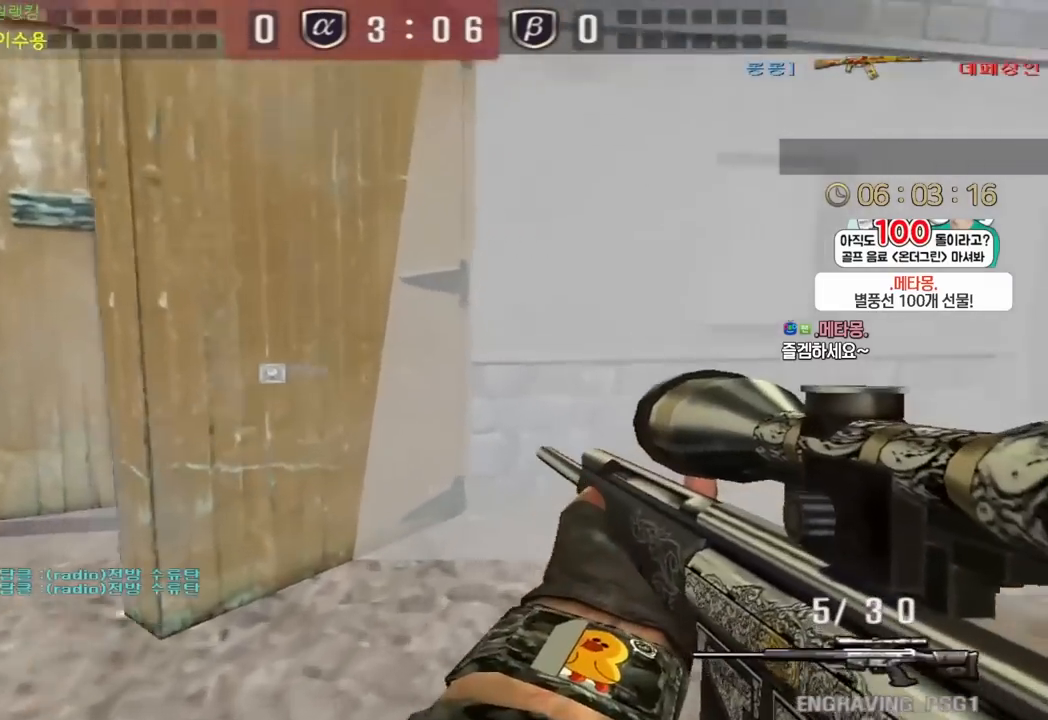
{"keys": ["a", "ctrl", "s"], "events": [[33, "ctrl", "down"], [50, "d", "up"], [50, "w", "up"], [117, "d", "down"], [133, "ctrl", "up"], [133, "w", "down"], [200, "ctrl", "down"], [200, "w", "up"], [317, "s", "down"], [333, "ctrl", "up"], [350, "a", "down"], [350, "d", "up"], [500, "ctrl", "down"]]}
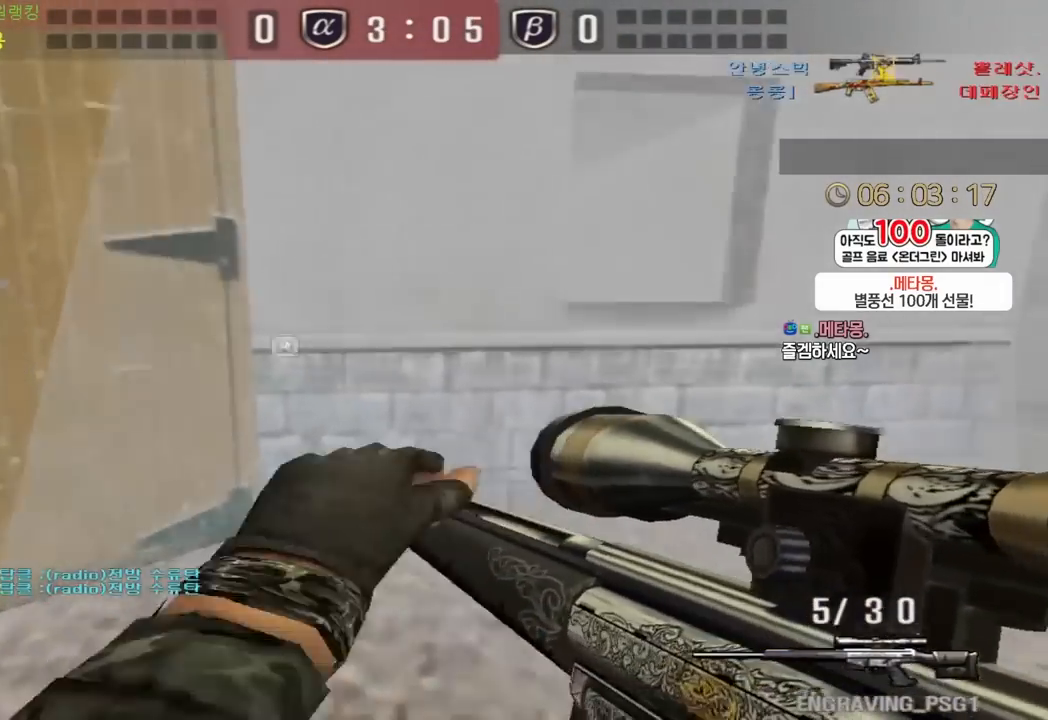
{"keys": ["a", "s"], "events": [[33, "a", "up"], [33, "s", "up"], [33, "space", "down"], [67, "ctrl", "up"], [100, "a", "down"], [100, "s", "down"], [100, "space", "up"]]}
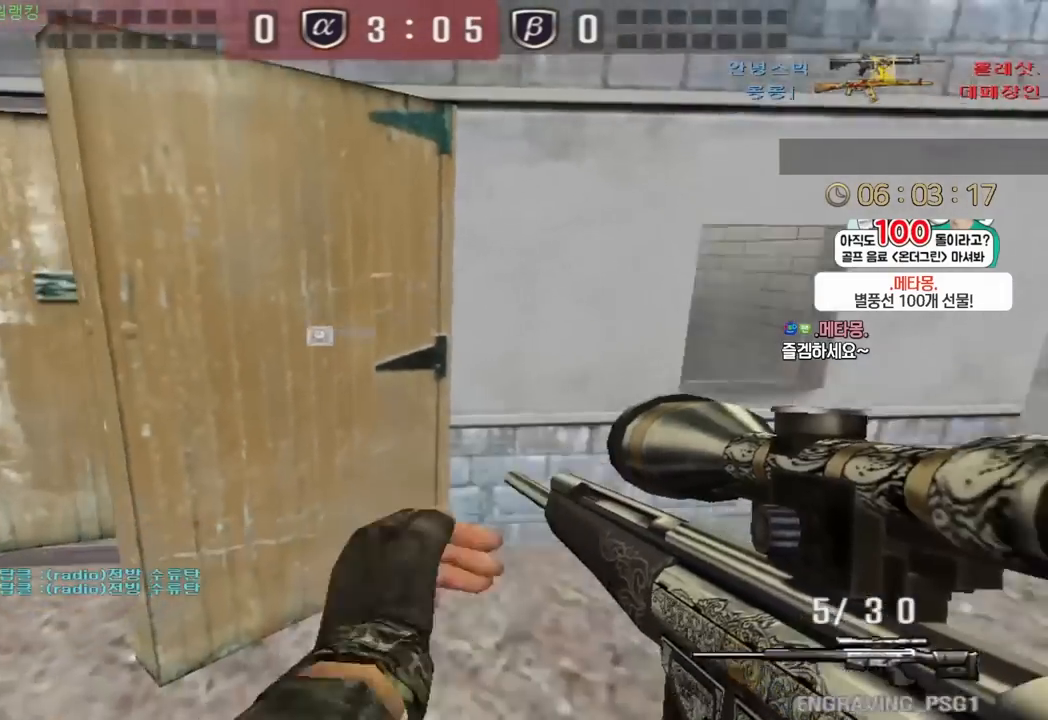
{"keys": ["d", "s", "shift"], "events": [[67, "d", "down"], [83, "a", "up"], [183, "a", "down"], [217, "d", "up"], [367, "shift", "down"], [383, "s", "up"], [400, "a", "up"], [467, "d", "down"], [483, "s", "down"]]}
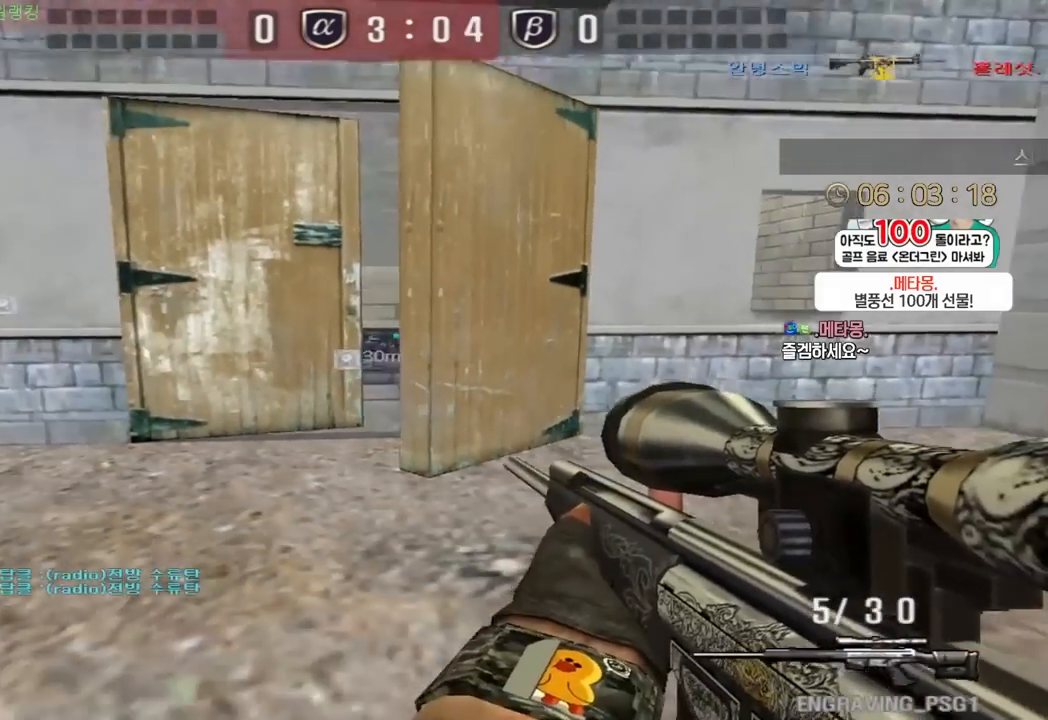
{"keys": ["a", "s", "shift"], "events": [[17, "shift", "up"], [50, "shift", "down"], [200, "a", "down"], [217, "d", "up"]]}
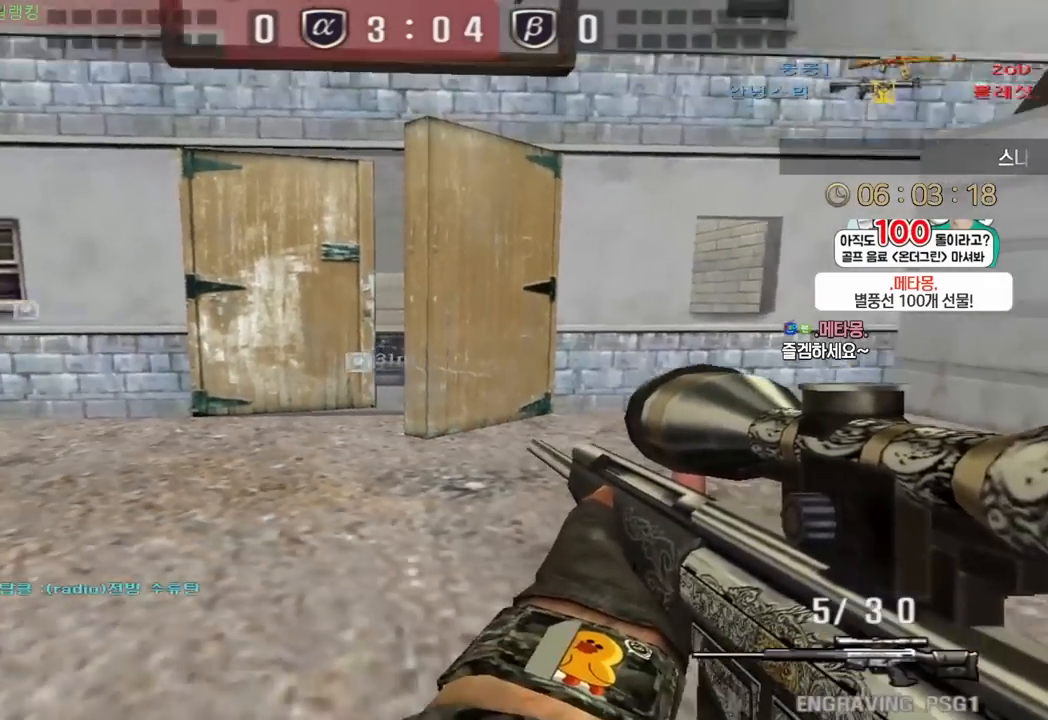
{"keys": ["a", "shift"], "events": [[367, "s", "up"]]}
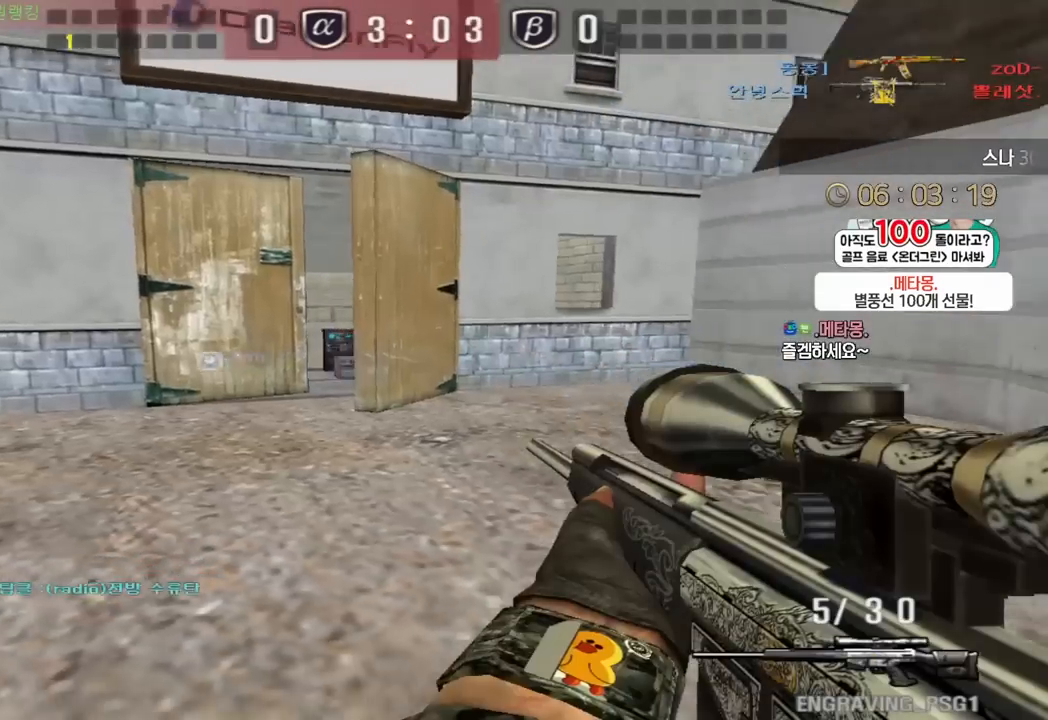
{"keys": ["a", "s", "shift"], "events": [[167, "s", "down"], [200, "a", "up"], [300, "a", "down"]]}
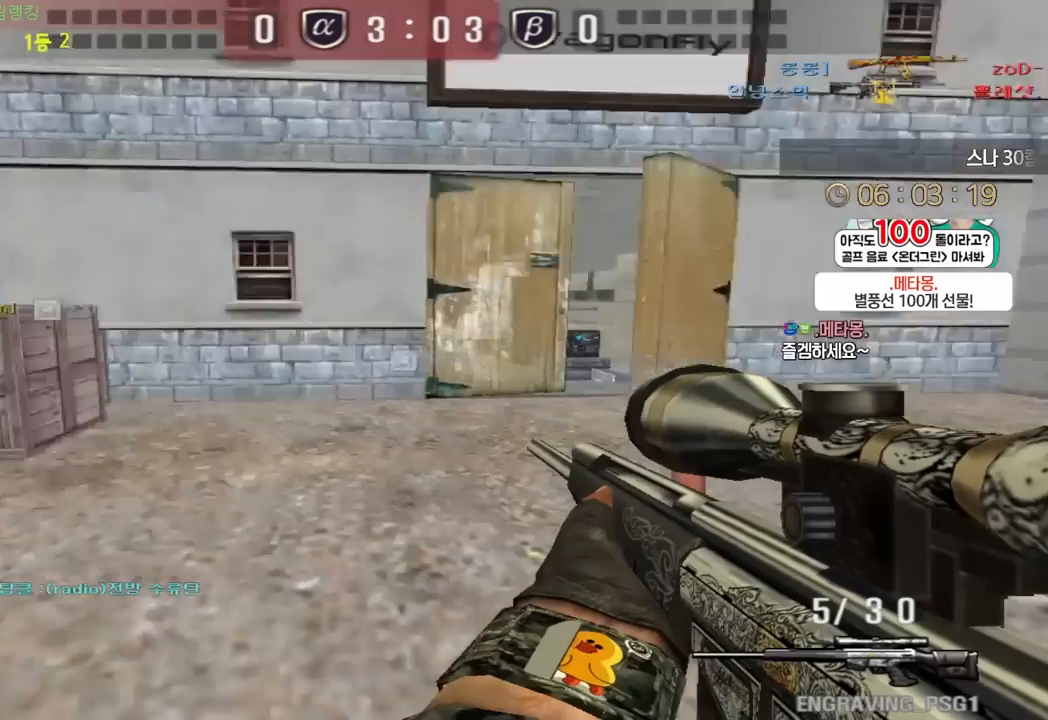
{"keys": ["a", "s", "shift"], "events": []}
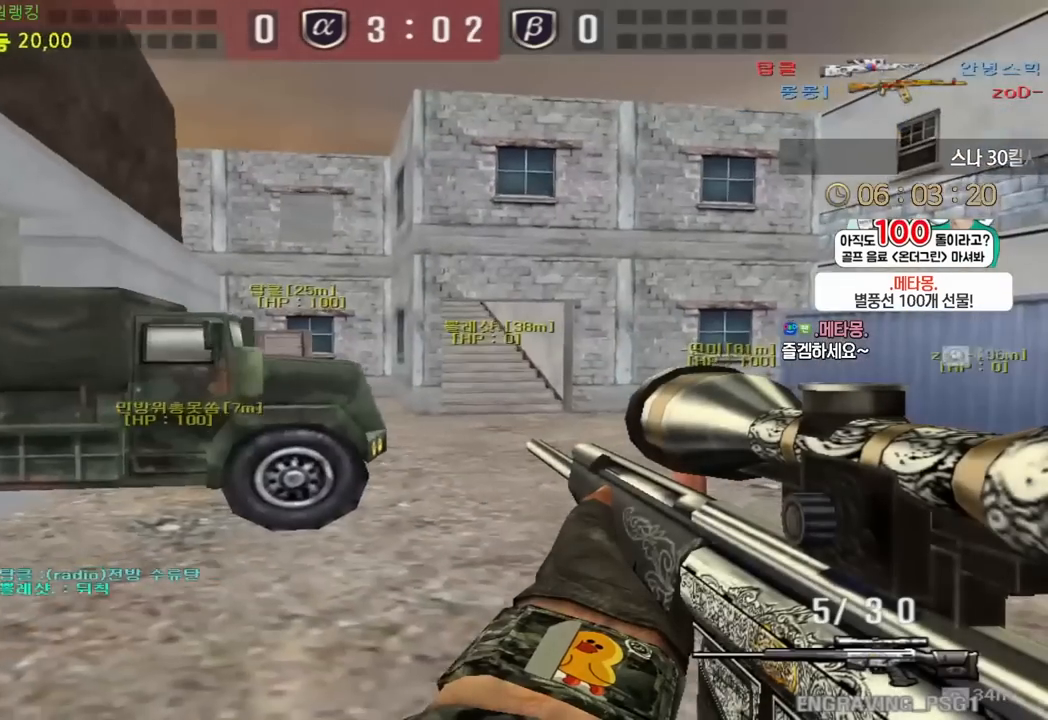
{"keys": ["a", "shift", "w"], "events": [[67, "s", "up"], [217, "w", "down"]]}
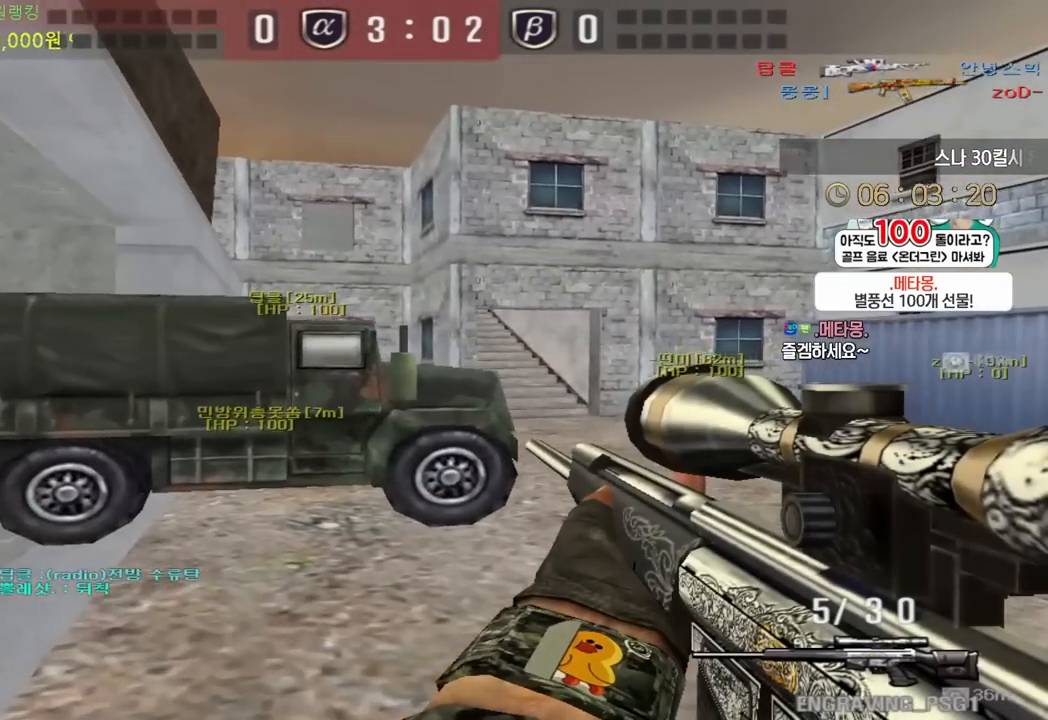
{"keys": ["d", "shift", "w"], "events": [[133, "d", "down"], [167, "a", "up"]]}
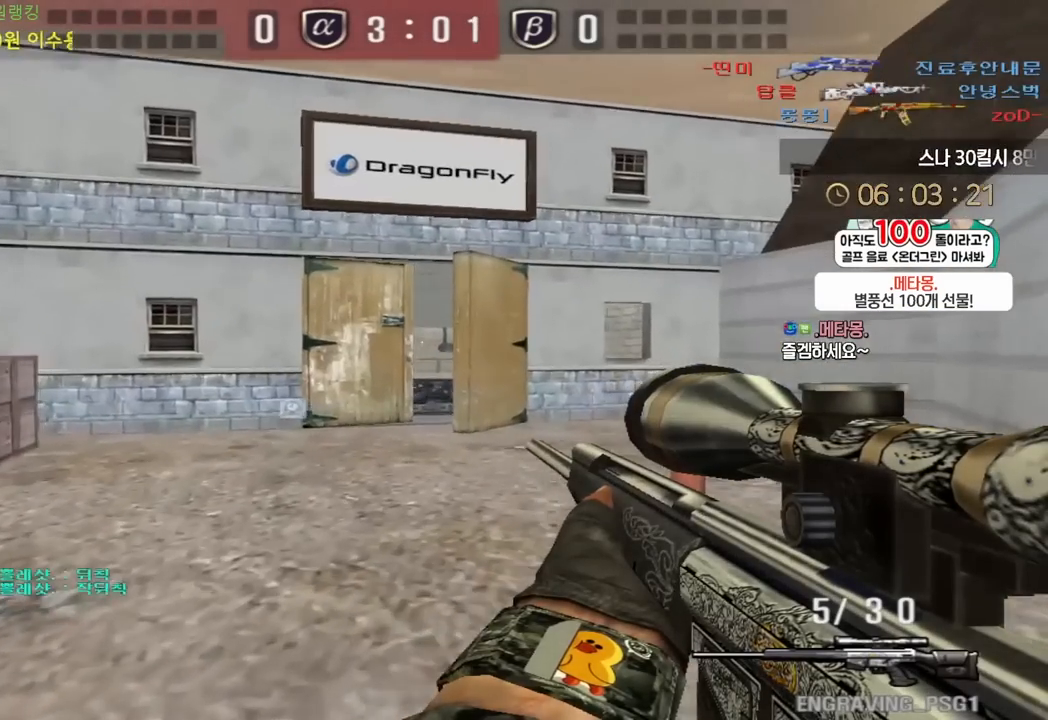
{"keys": ["d", "shift", "w"], "events": [[50, "shift", "up"], [150, "shift", "down"]]}
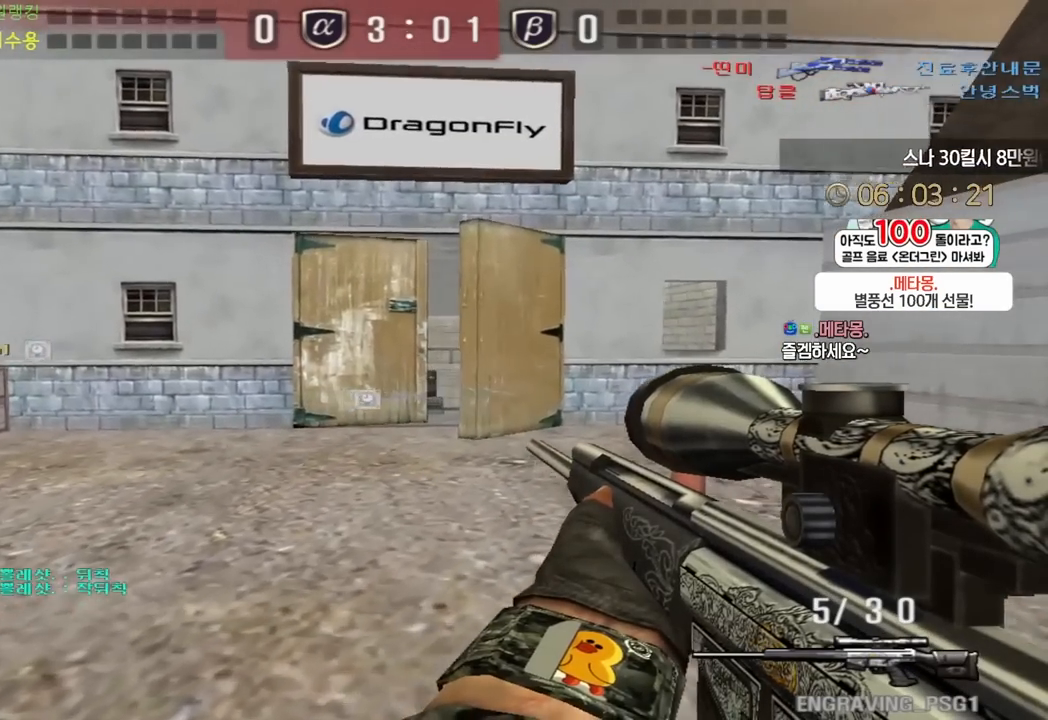
{"keys": ["d", "shift", "w"], "events": [[100, "tab", "down"], [483, "tab", "up"]]}
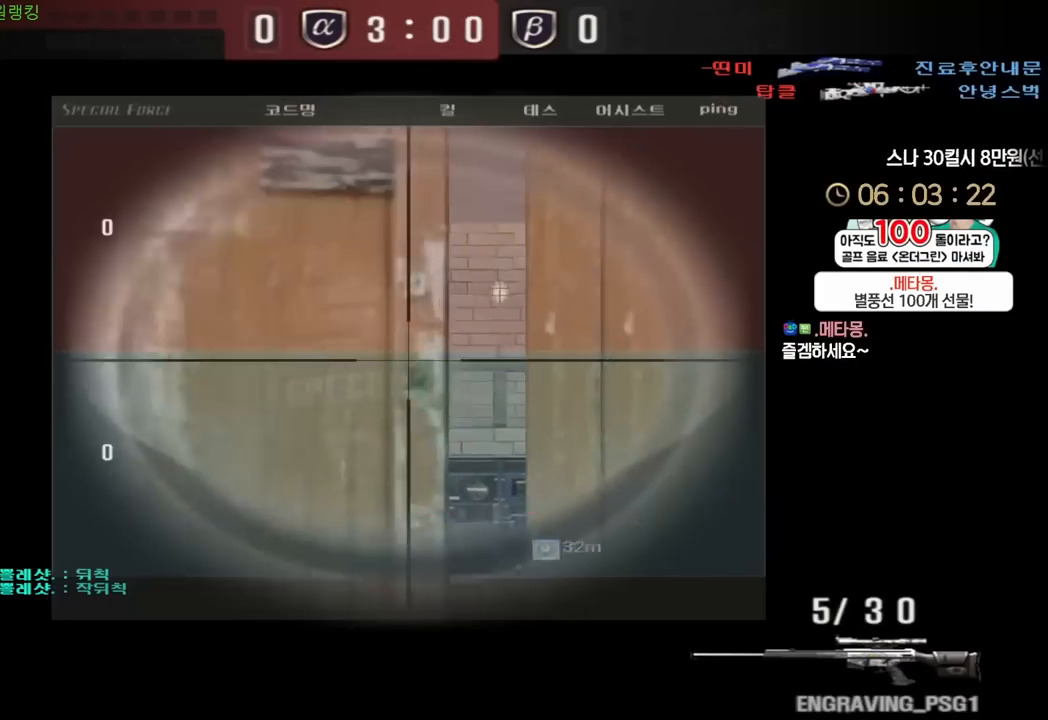
{"keys": ["d", "shift"], "events": [[117, "w", "up"], [133, "d", "up"], [450, "d", "down"]]}
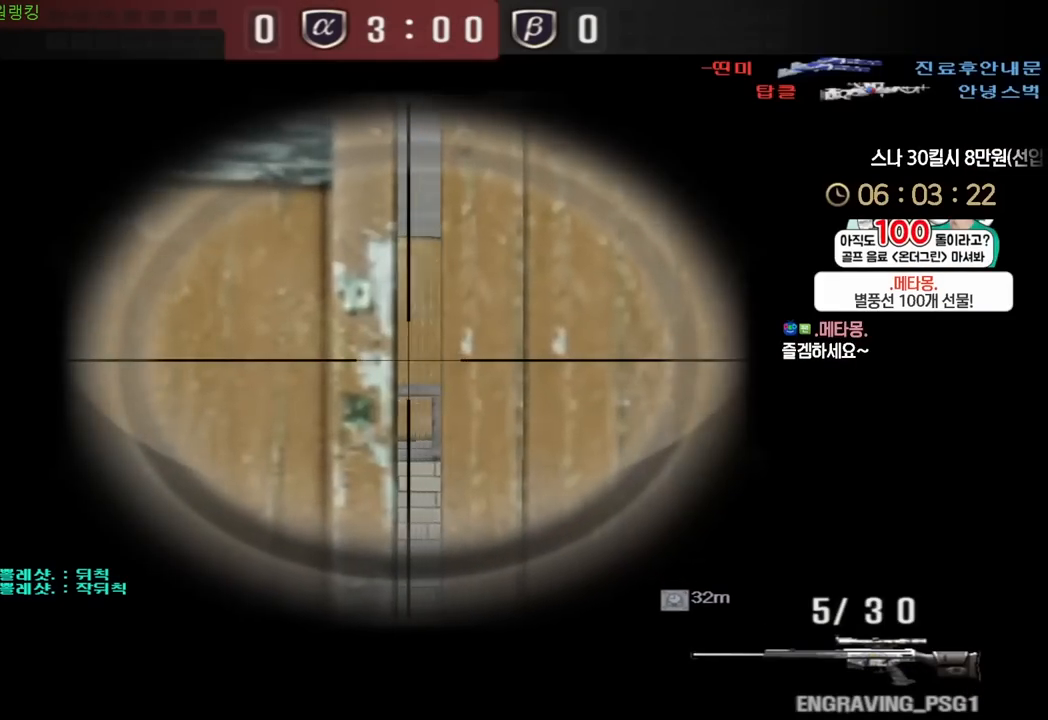
{"keys": ["shift"], "events": [[50, "d", "up"], [167, "d", "down"], [267, "d", "up"]]}
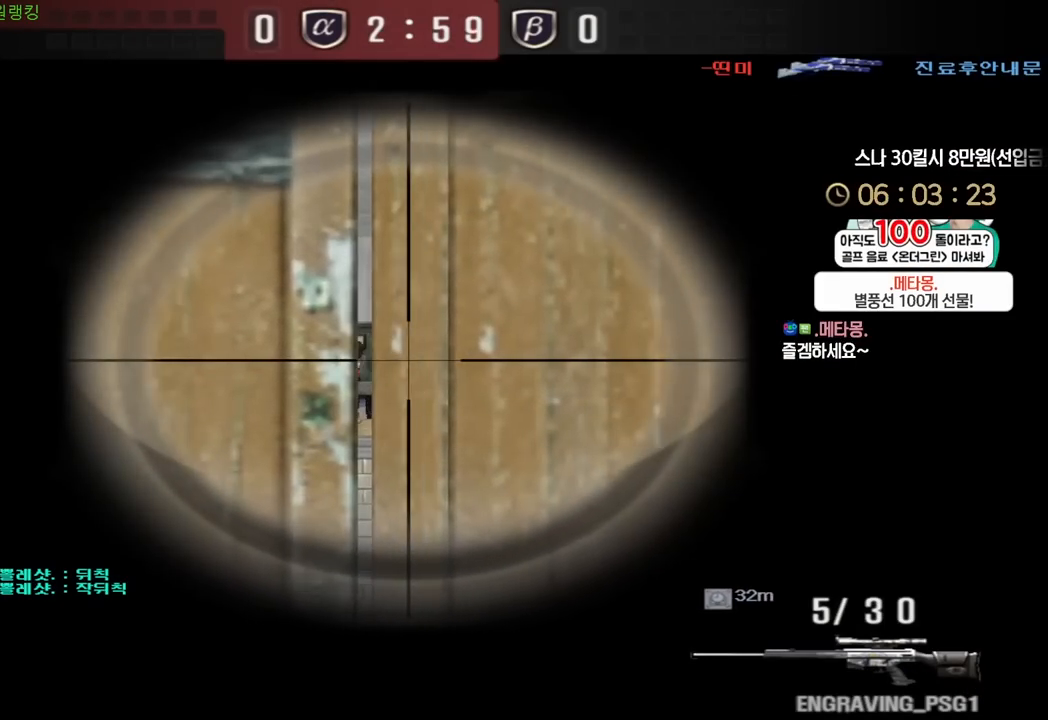
{"keys": ["shift"], "events": [[200, "a", "down"], [300, "a", "up"]]}
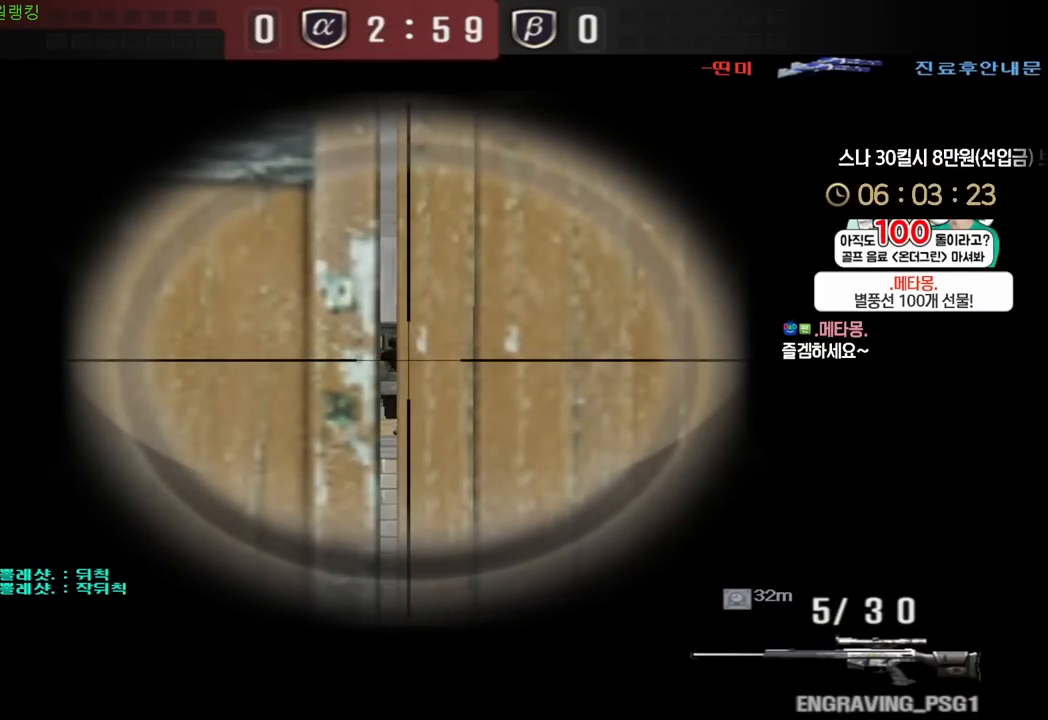
{"keys": ["shift"], "events": [[50, "a", "down"], [133, "a", "up"], [367, "d", "down"], [417, "d", "up"]]}
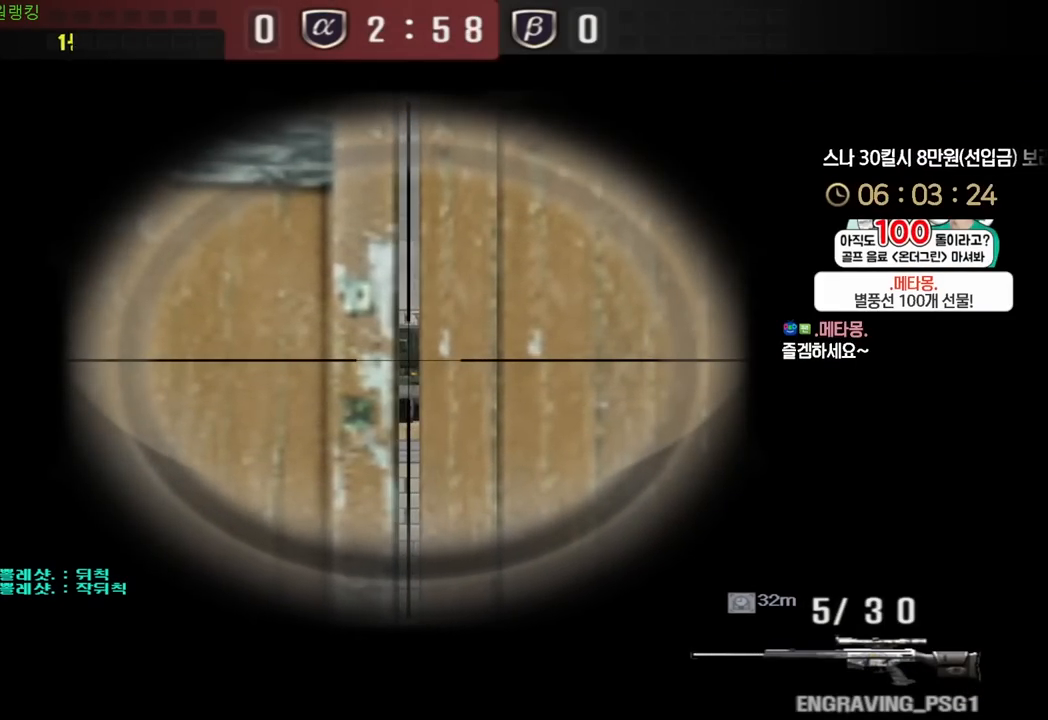
{"keys": ["d", "w"], "events": [[217, "w", "down"], [317, "d", "down"], [417, "shift", "up"]]}
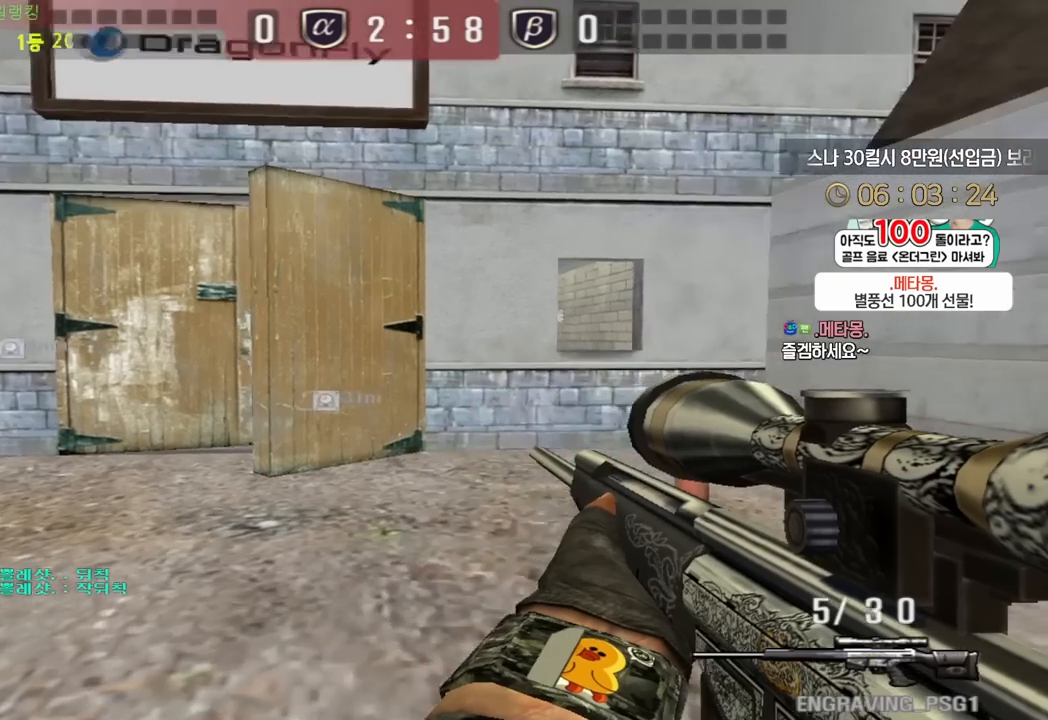
{"keys": [], "events": [[50, "shift", "down"], [83, "d", "up"], [83, "w", "up"], [100, "space", "down"], [117, "shift", "up"], [183, "space", "up"]]}
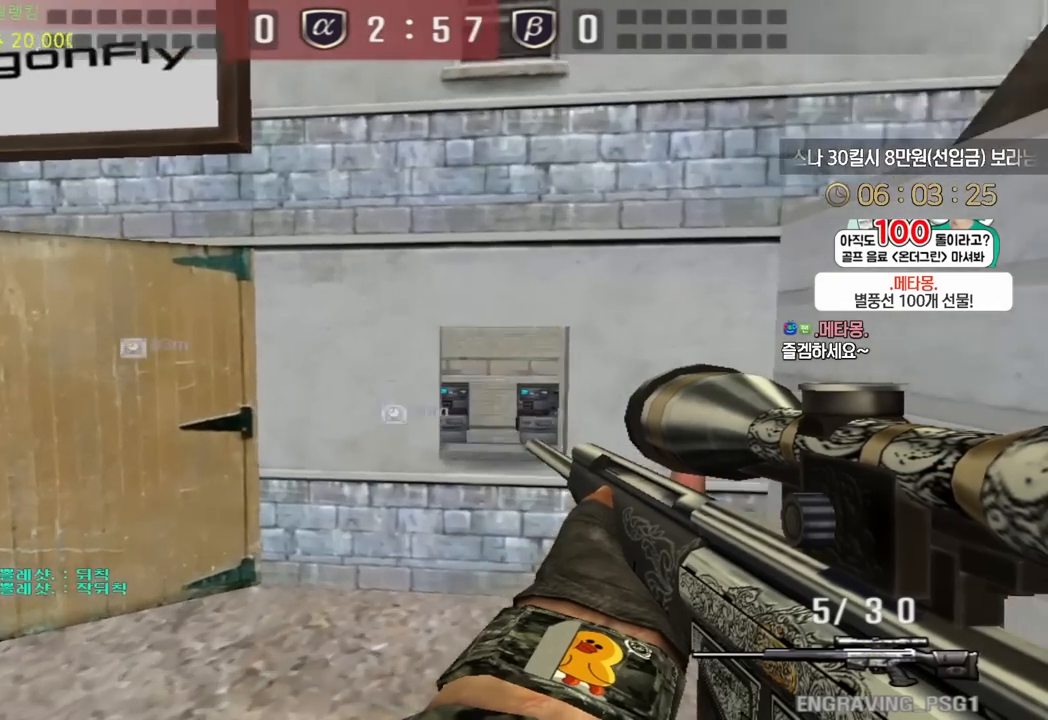
{"keys": ["d", "shift", "w"], "events": [[183, "shift", "down"], [233, "a", "down"], [233, "w", "down"], [333, "a", "up"], [450, "d", "down"]]}
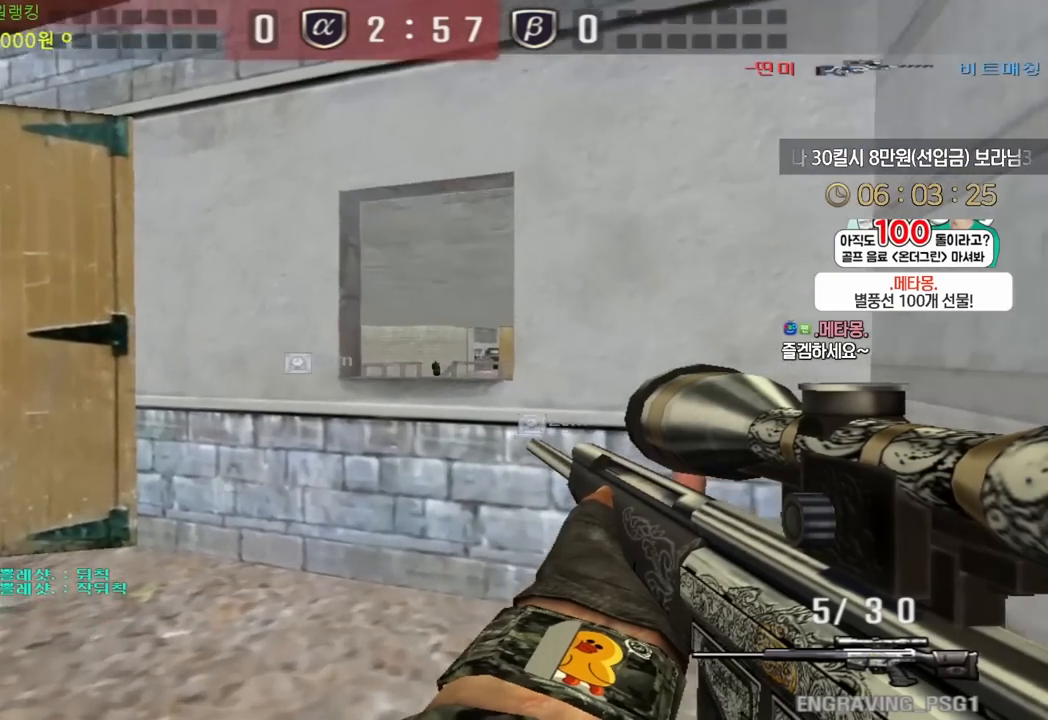
{"keys": ["a", "shift", "w"], "events": [[150, "d", "up"], [233, "w", "up"], [367, "w", "down"], [383, "a", "down"]]}
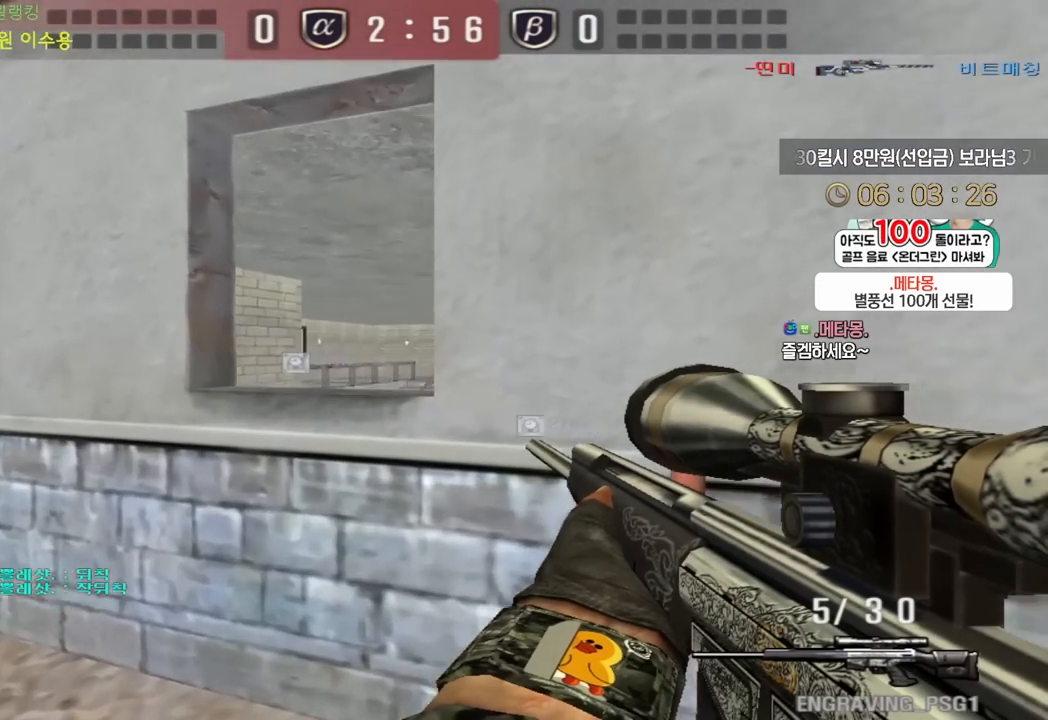
{"keys": ["a", "shift", "w"], "events": [[50, "a", "up"], [67, "d", "down"], [67, "w", "up"], [267, "a", "down"], [267, "d", "up"], [400, "w", "down"]]}
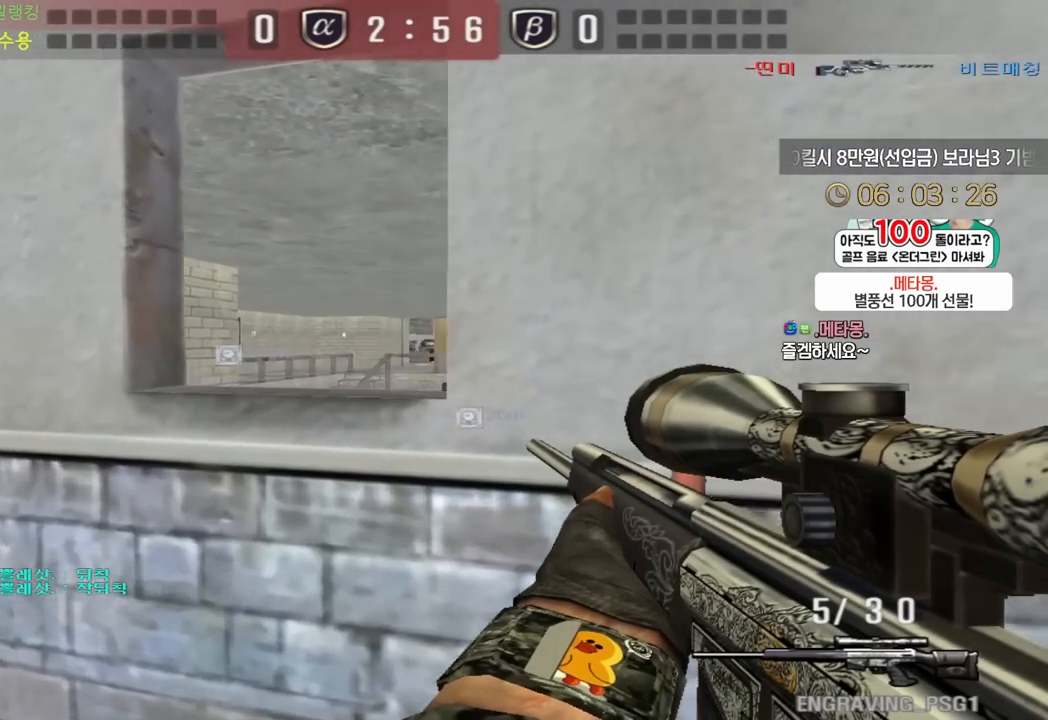
{"keys": ["shift"], "events": [[33, "a", "up"], [33, "w", "up"], [117, "d", "down"], [200, "d", "up"]]}
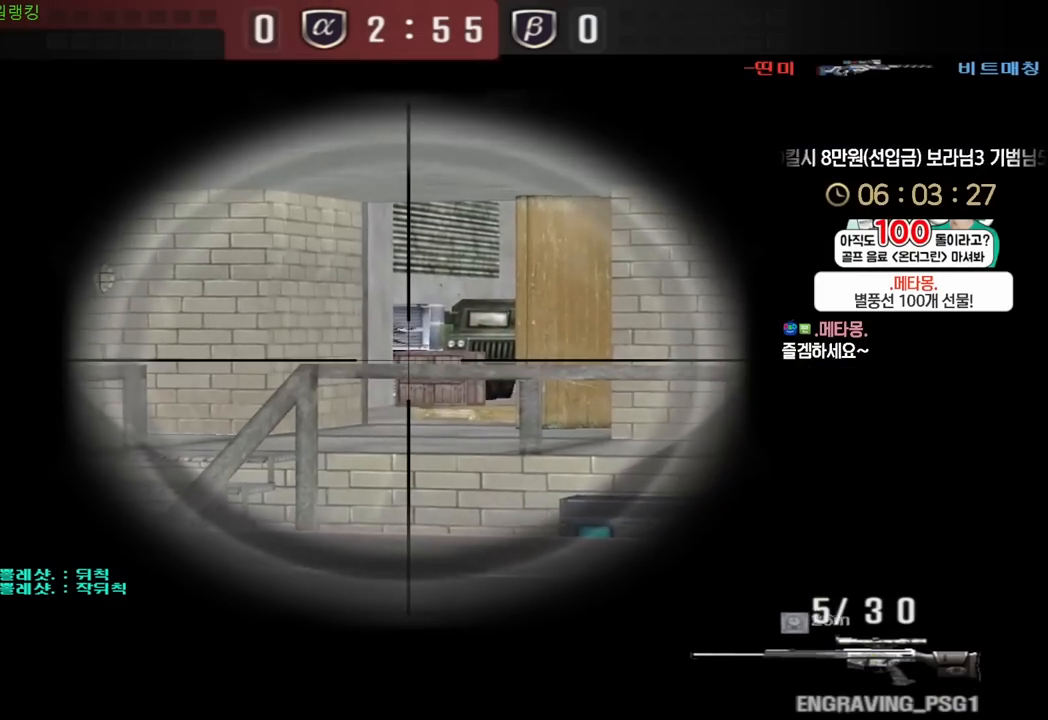
{"keys": ["a", "shift"], "events": [[83, "d", "down"], [117, "w", "down"], [350, "d", "up"], [350, "w", "up"], [417, "a", "down"]]}
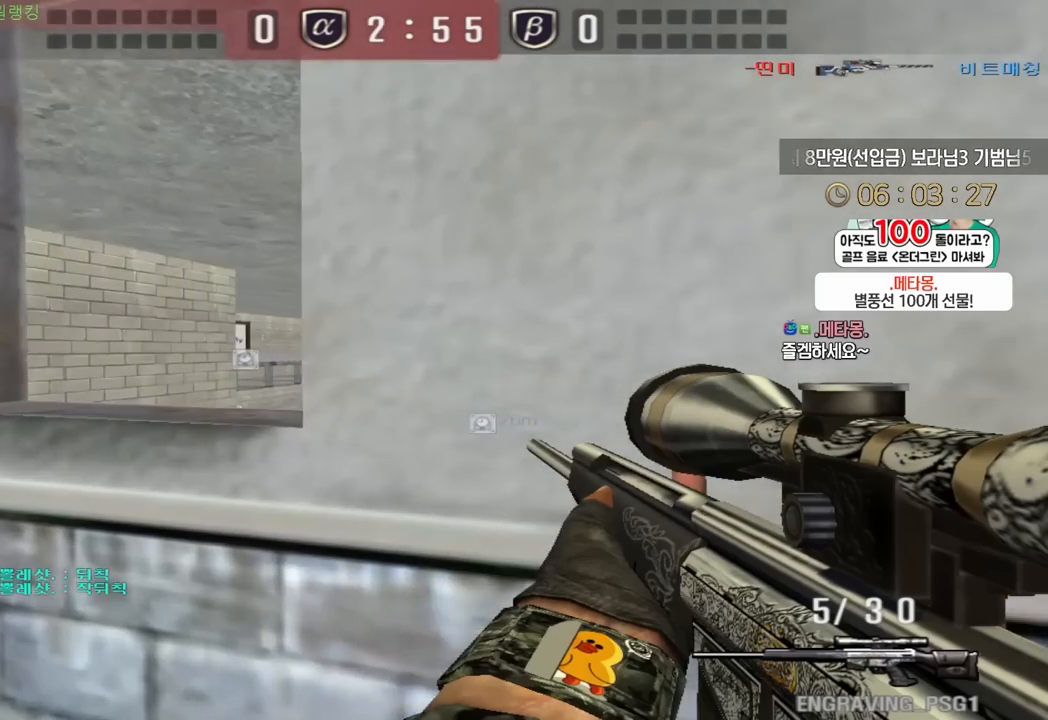
{"keys": ["d", "shift", "w"], "events": [[50, "w", "down"], [267, "a", "up"], [300, "d", "down"]]}